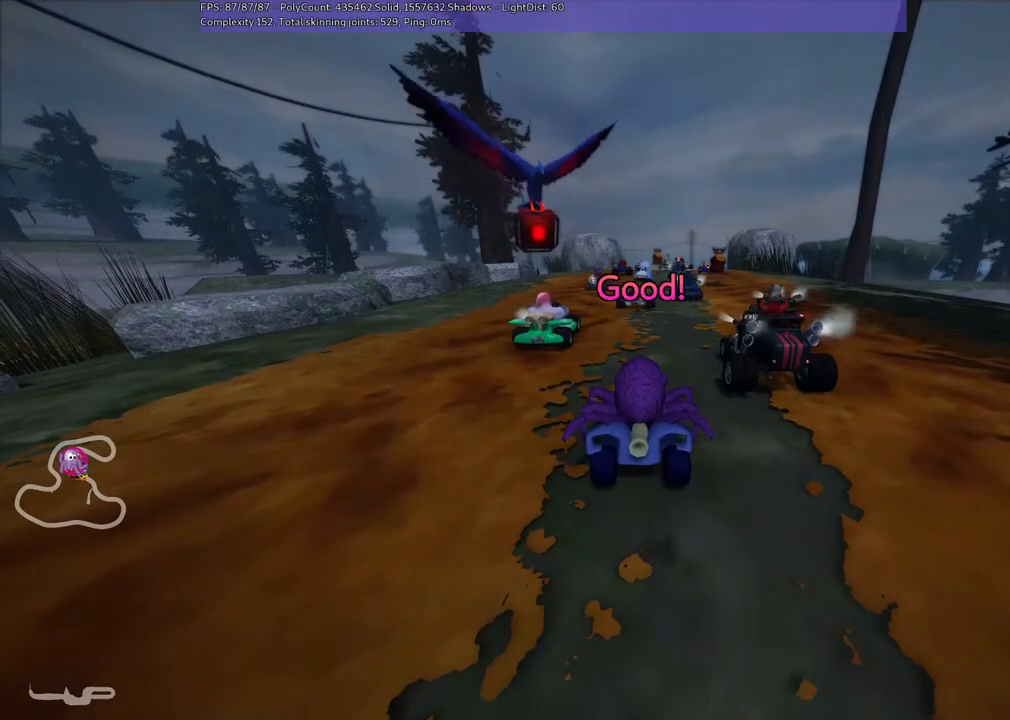
Gameplay with keyboard; each line is a JSON object with the keys held at the frame after it. "events" lists presses ("down") and releases ("up") of ".", "/", "alt_r", "b", "c", "comma", "ctrl_r", "d", "down", "f", "g", "h", "j", "k", "l", "left", "m", "n", "quote", "return", "right", "semicolon", "shift_r", "space", "super", "up" and "v" between this image and that frame as [ms after this image, input, new state], when the widget could be followed in between. No other keys are recorded. Mouse input is not recorded.
{"keys": ["up"], "events": [[100, "up", "down"]]}
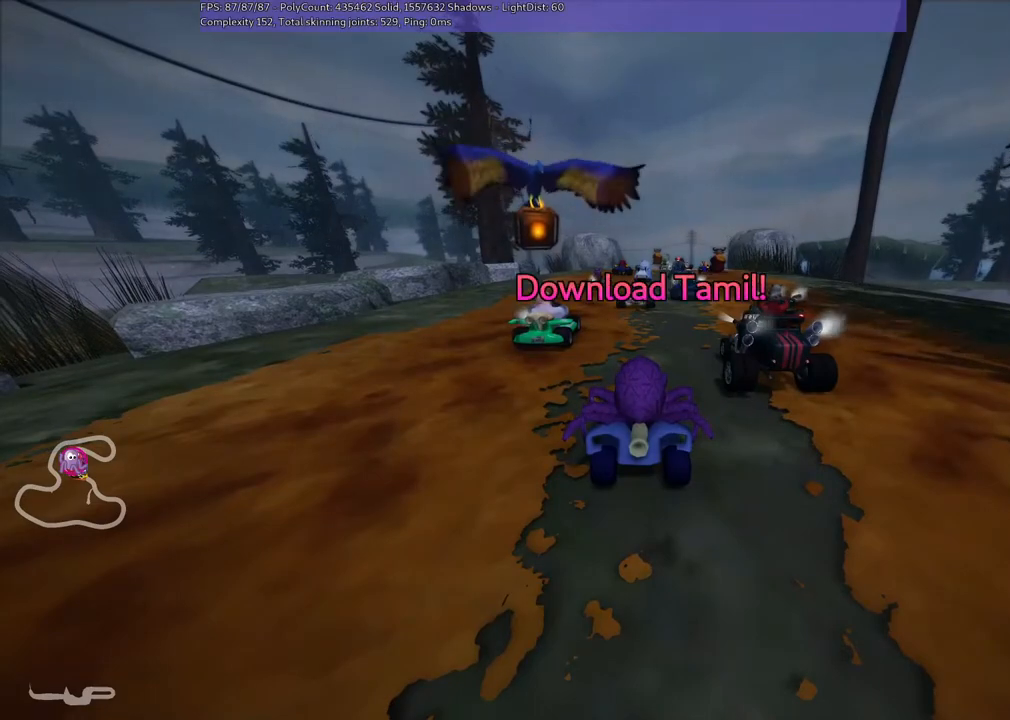
{"keys": ["up"], "events": []}
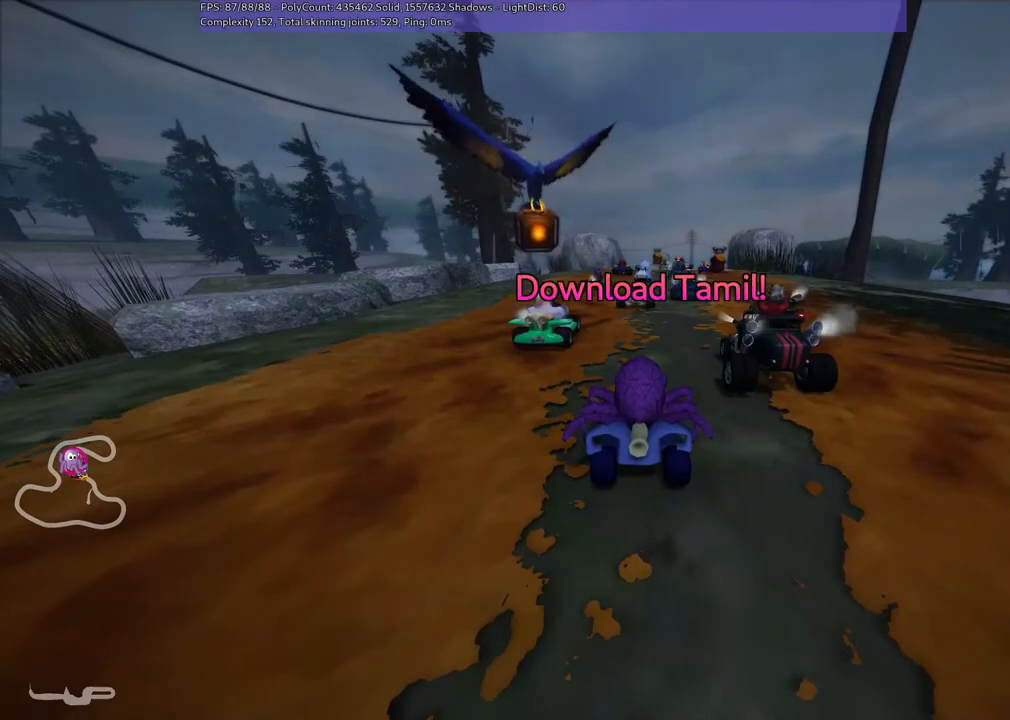
{"keys": ["up"], "events": []}
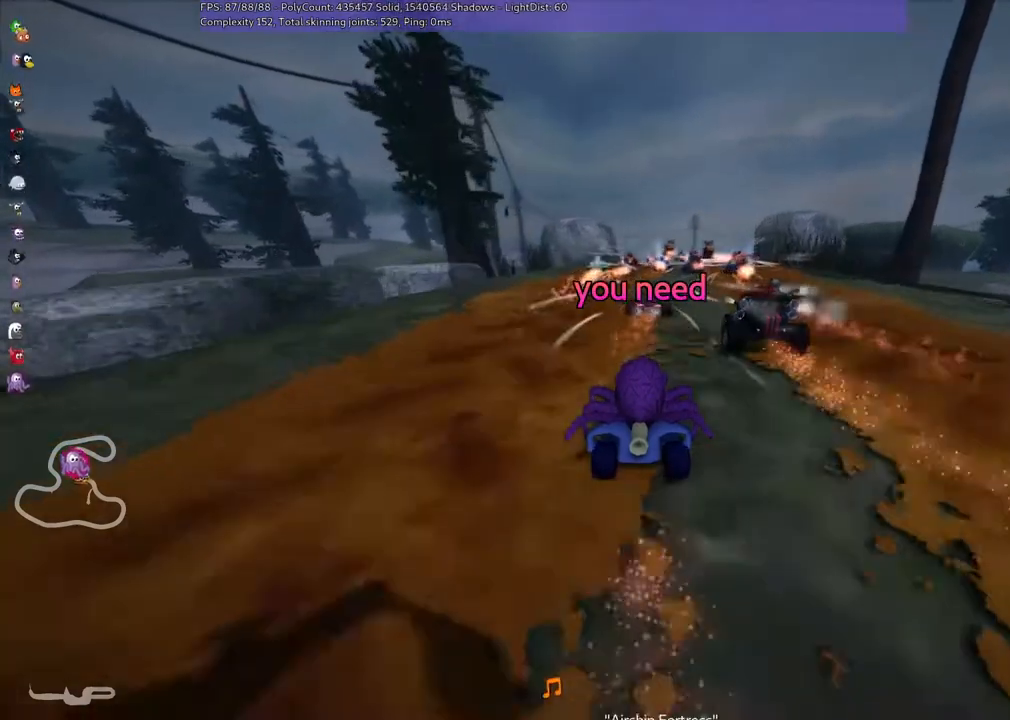
{"keys": ["up"], "events": [[33, "left", "down"], [167, "left", "up"], [233, "right", "down"], [400, "right", "up"]]}
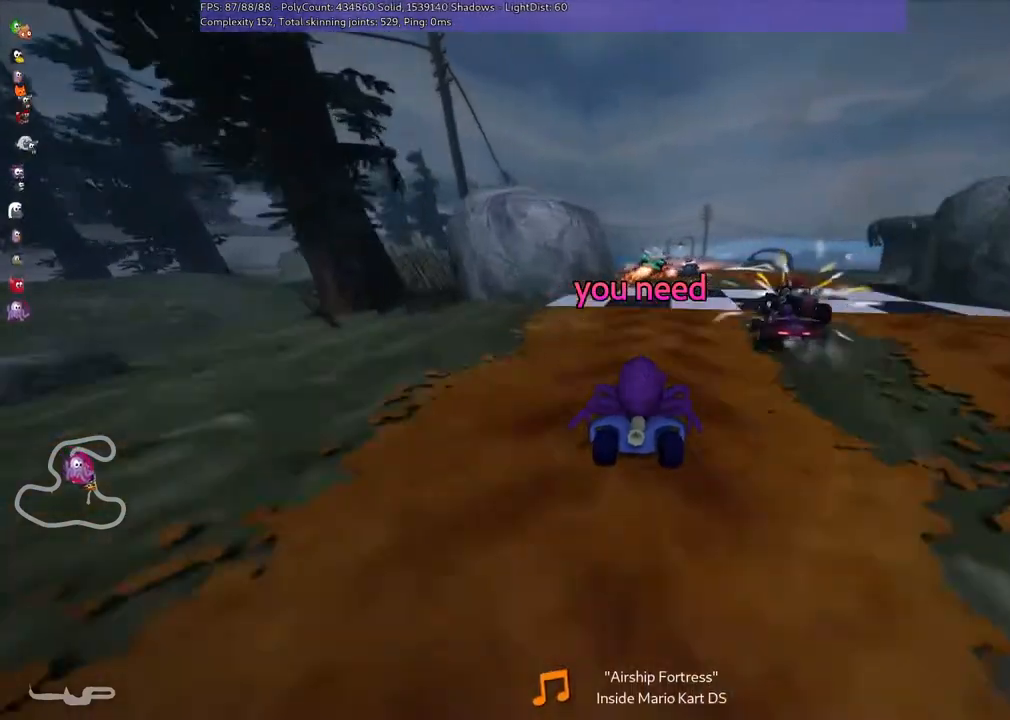
{"keys": ["left", "up"], "events": [[233, "left", "down"], [333, "left", "up"], [467, "left", "down"]]}
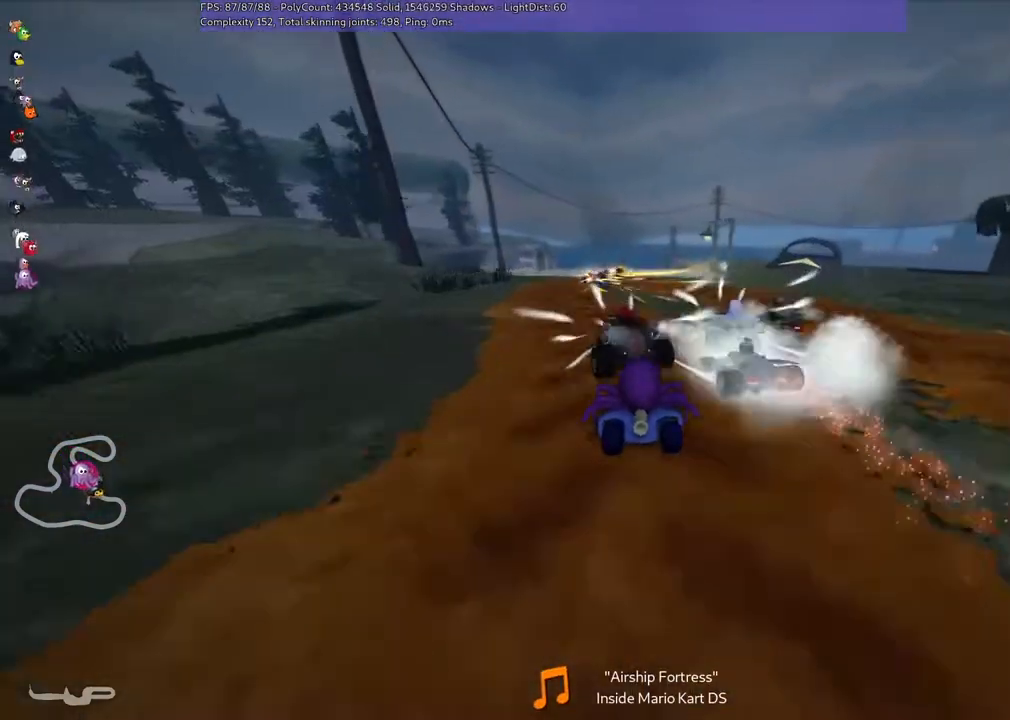
{"keys": ["right", "up"], "events": [[167, "left", "up"], [467, "right", "down"]]}
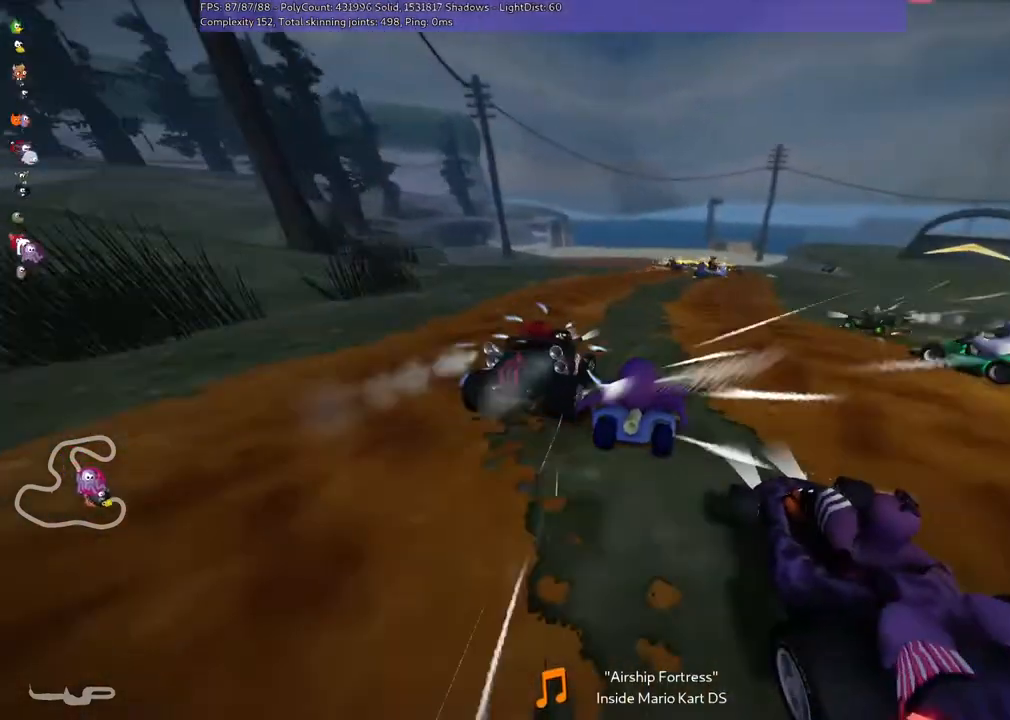
{"keys": ["up"], "events": [[100, "right", "up"], [233, "left", "down"], [333, "m", "down"], [433, "left", "up"], [467, "m", "up"]]}
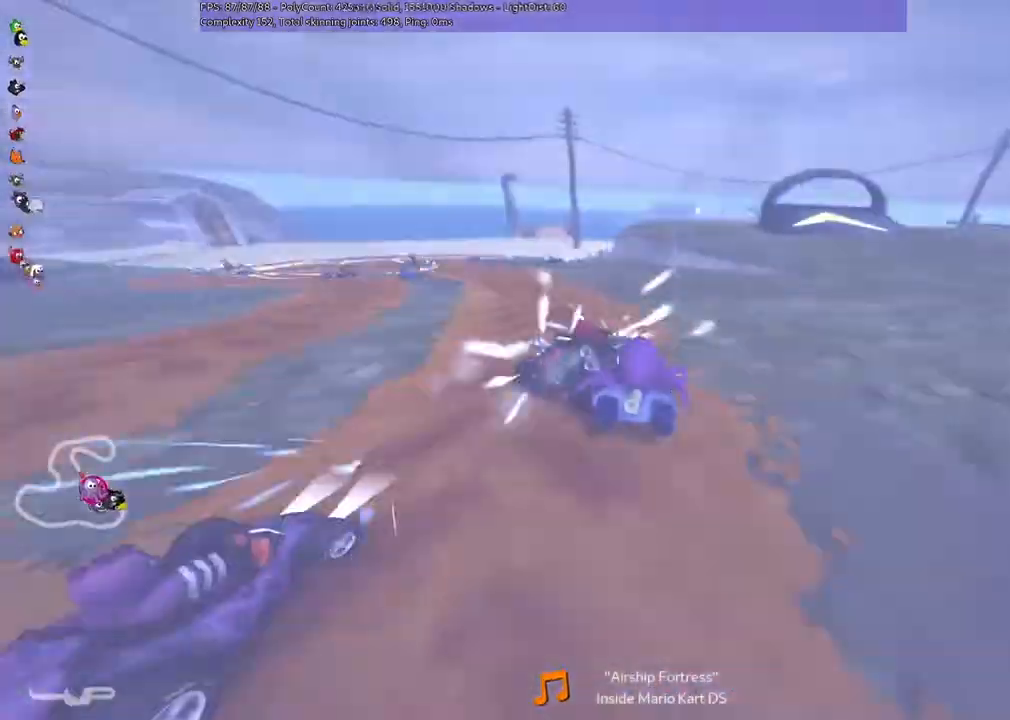
{"keys": ["left", "up"], "events": [[67, "left", "down"], [167, "m", "down"], [333, "m", "up"], [400, "up", "up"], [433, "up", "down"]]}
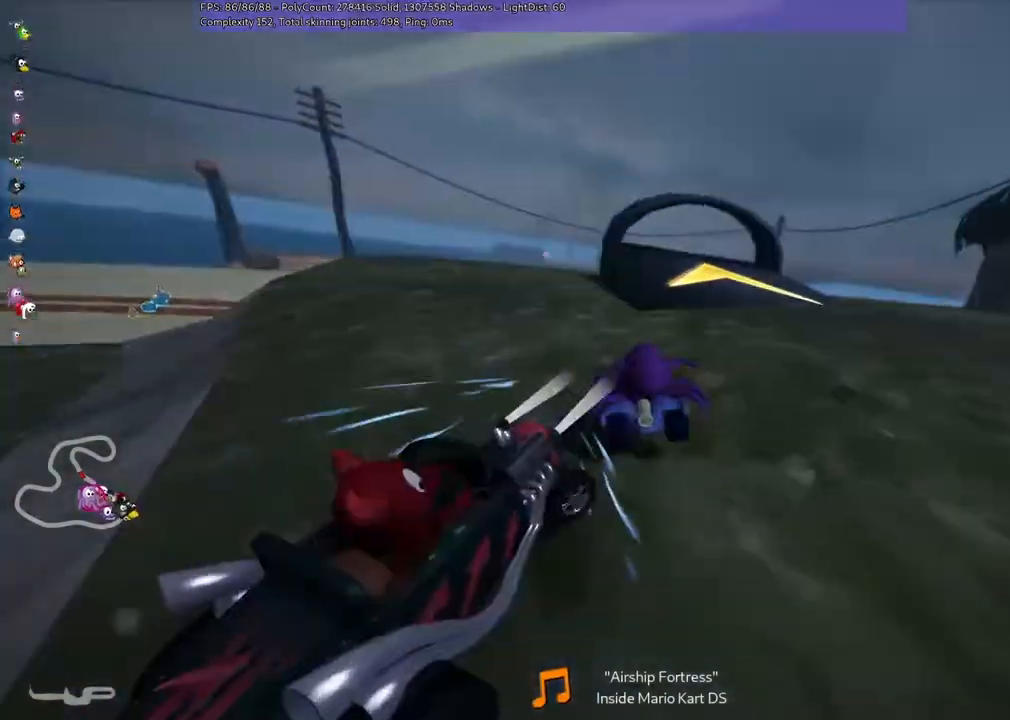
{"keys": ["left"], "events": [[133, "m", "down"], [133, "up", "up"], [267, "m", "up"]]}